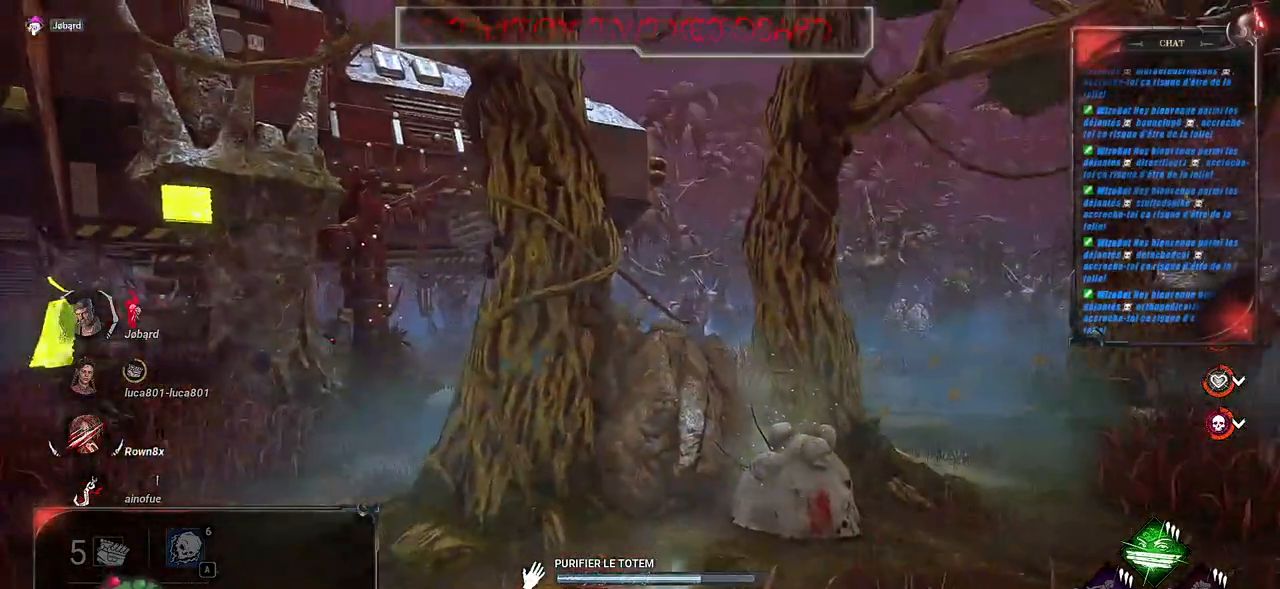
Gameplay with keyboard and mouse; each line is a JSON object with the keys and mouse buttons held at the frame after it. "events" lists presses ("down") and releases ("up") of "a", "ctrl", "d", "e", "f", "q", "r", "s", "shift", "space", "tab", "z", "mouse_left", "mouse_wheel", "mouse_right", "mouse_mb4" and "mouse_mb5" between this image and that frame as [ms after this image, input, new state], when the widget could be followed in between. "mouse_left", "mouse_wheel", "mouse_right", "mouse_mb4", "mouse_mb5" = the "left", "wheel", "right", "mb4", "mb5" buttons of the "mouse" list. No other keys are recorded. "wheel" means that the mouse wheel is clicked or scrolled. Mouse movement is not recorded.
{"keys": [], "mouse": ["left"], "events": []}
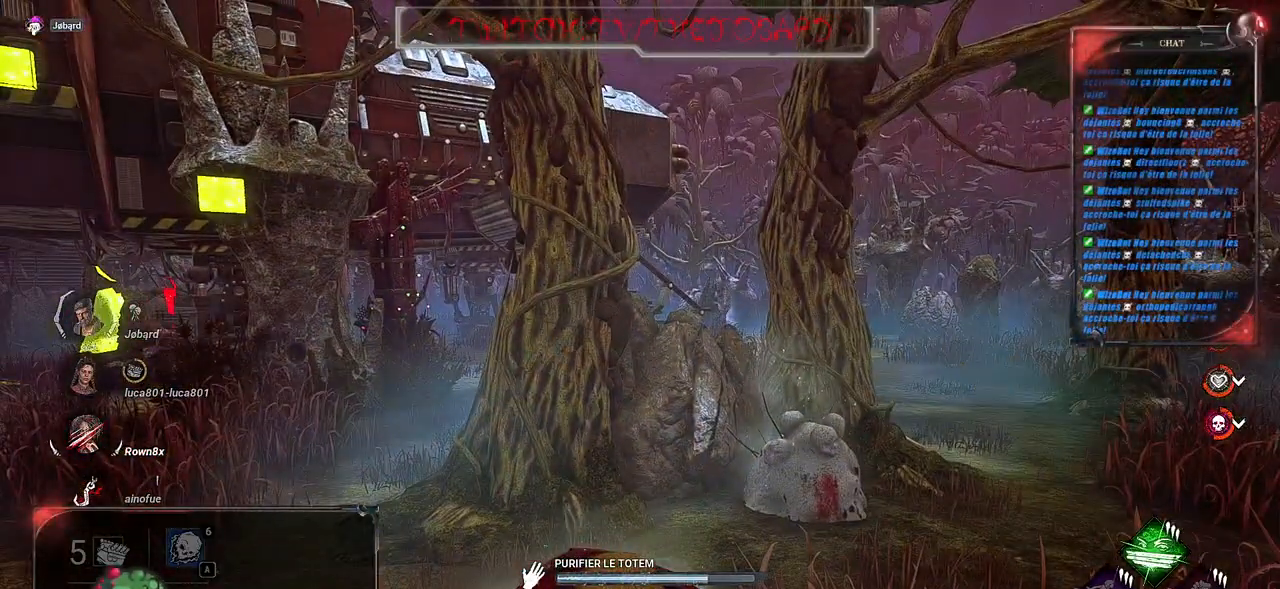
{"keys": [], "mouse": ["left"], "events": []}
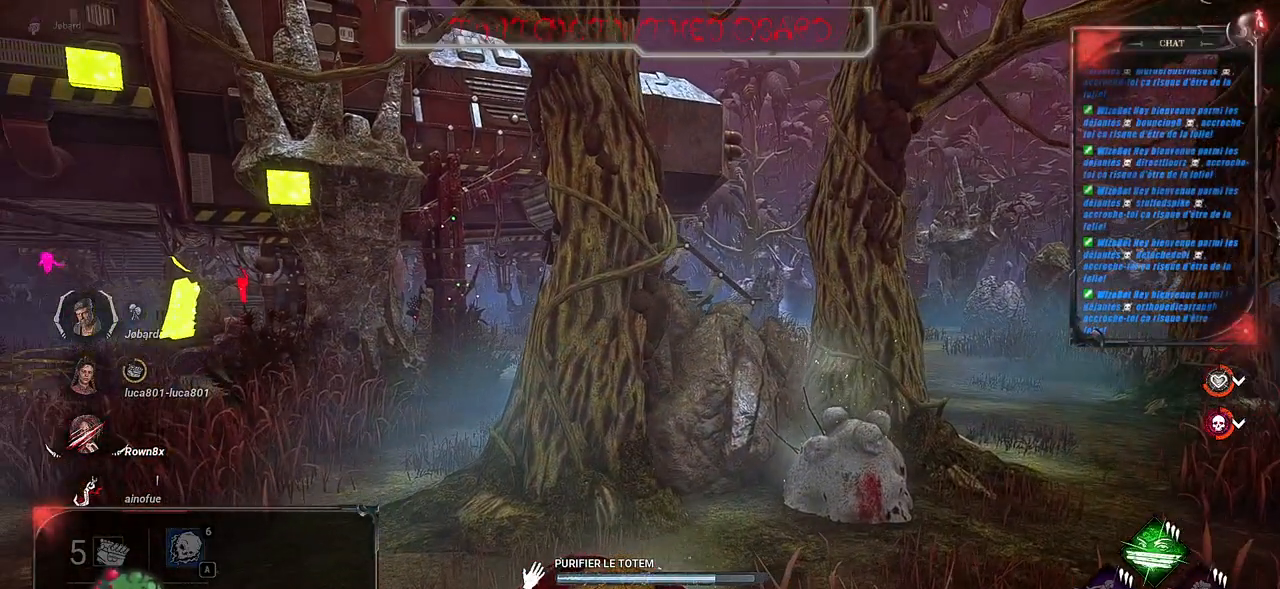
{"keys": [], "mouse": ["left"], "events": []}
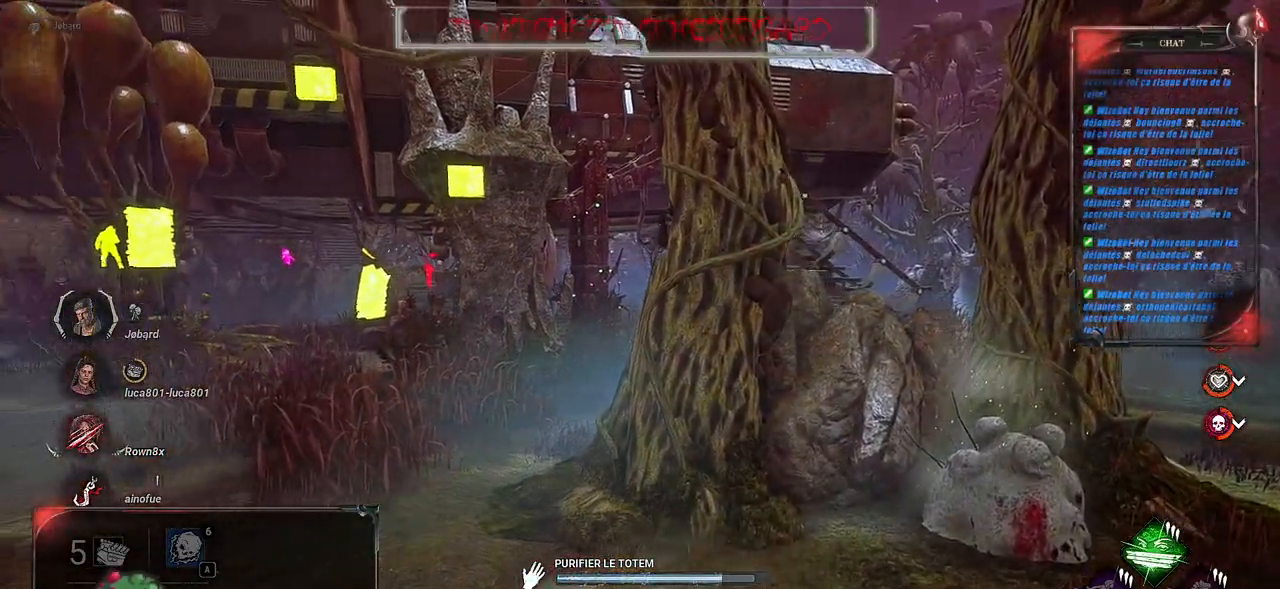
{"keys": [], "mouse": ["left"], "events": []}
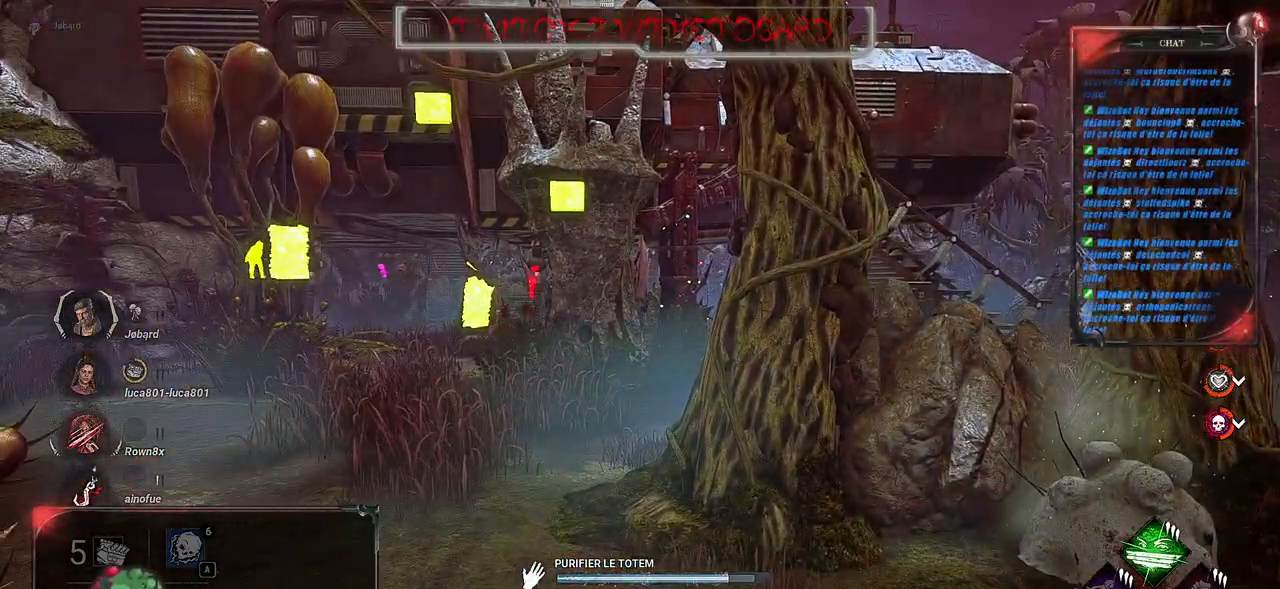
{"keys": [], "mouse": ["left"], "events": []}
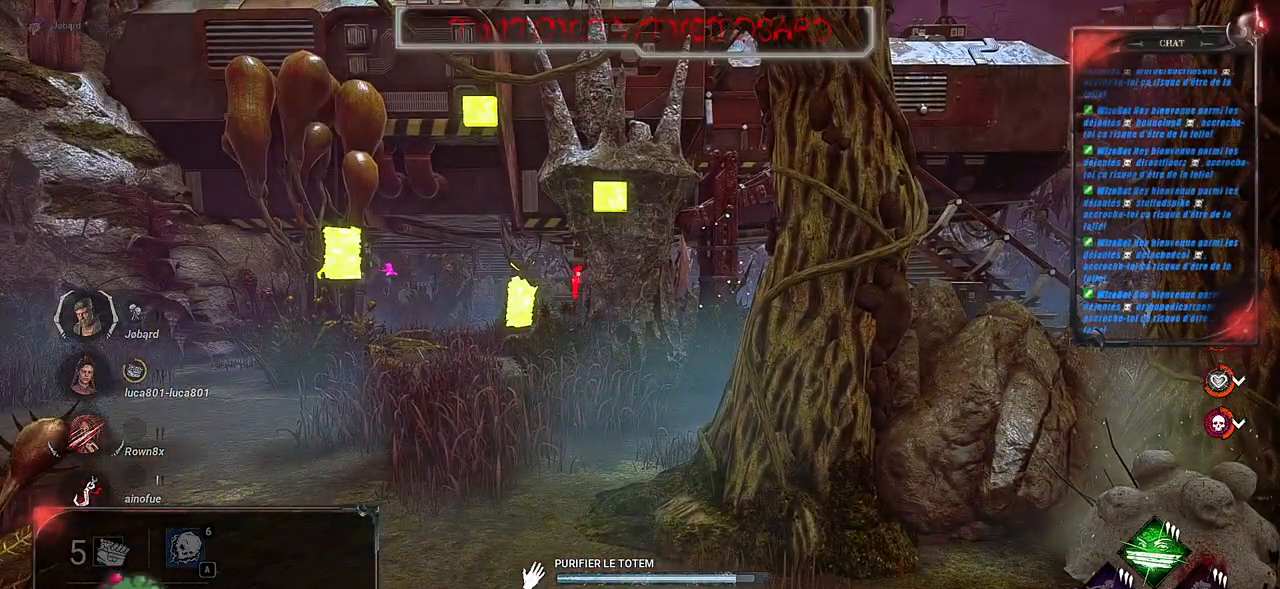
{"keys": [], "mouse": ["left"], "events": []}
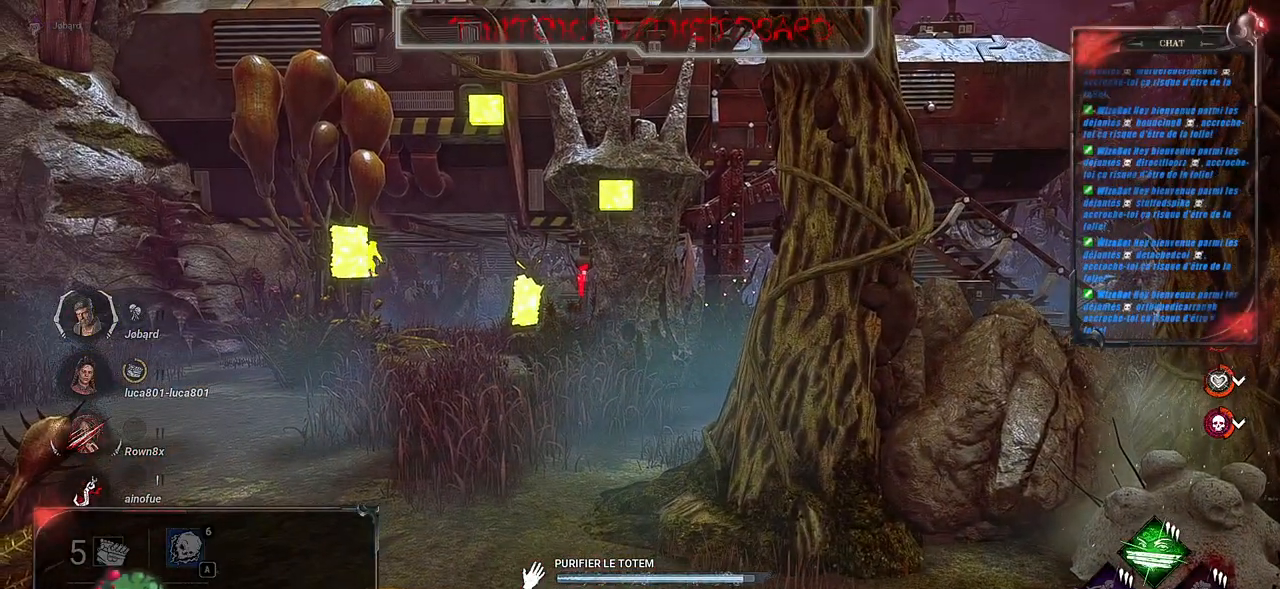
{"keys": [], "mouse": ["left"], "events": []}
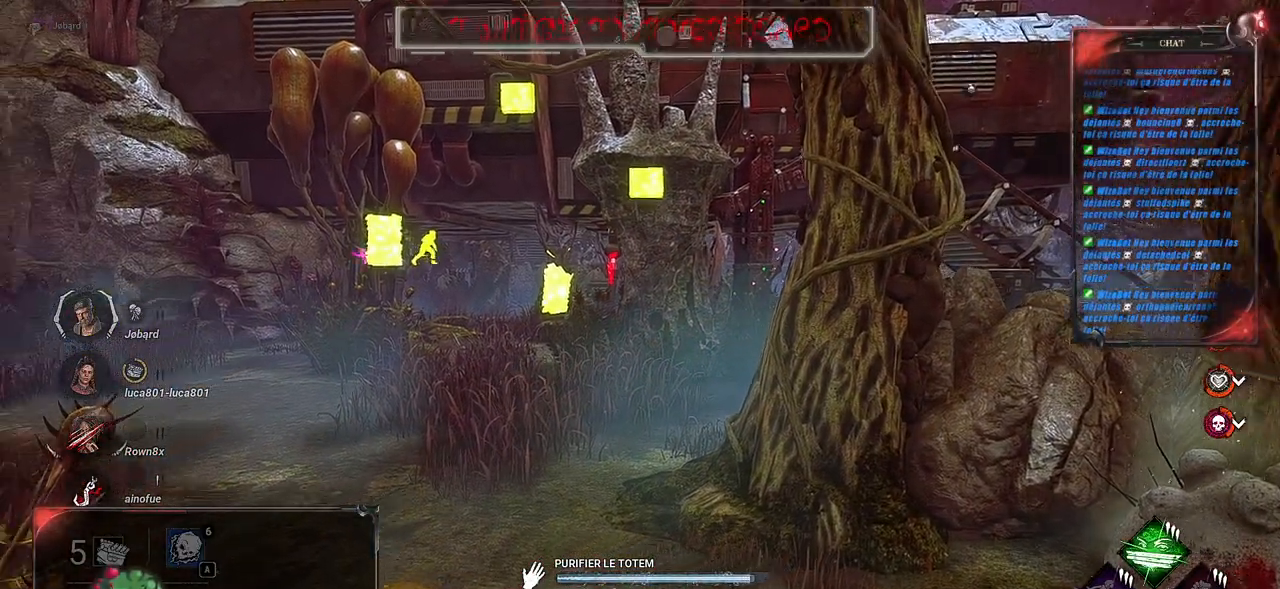
{"keys": [], "mouse": ["left"], "events": []}
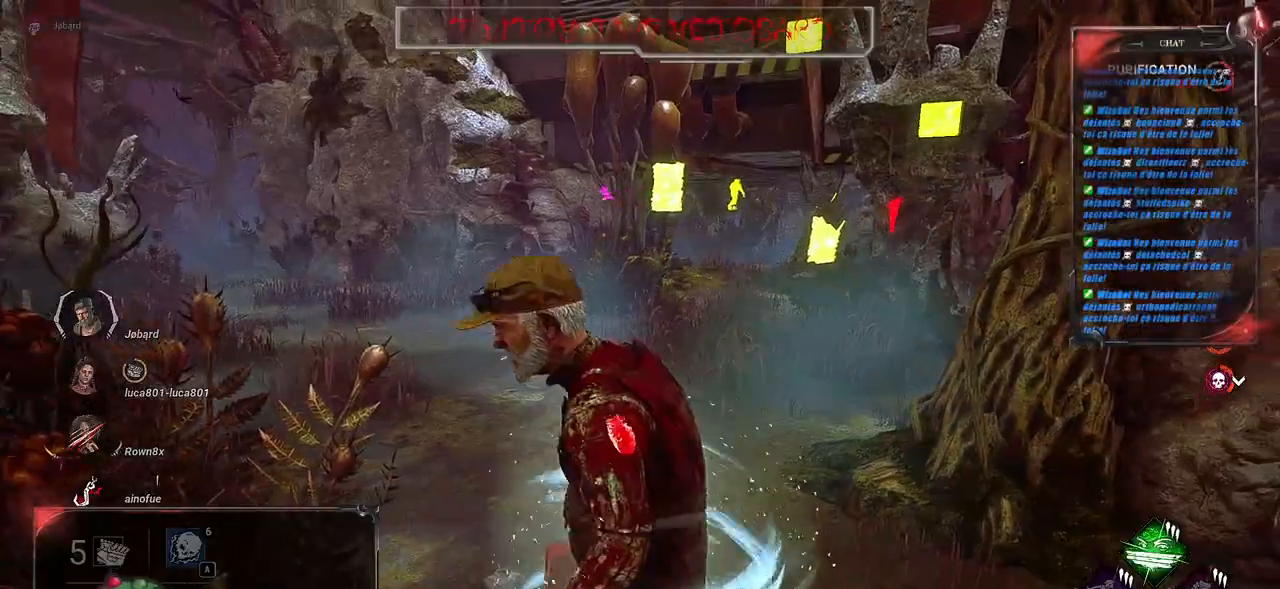
{"keys": ["z"], "mouse": [], "events": [[67, "z", "down"], [150, "mouse_left", "up"]]}
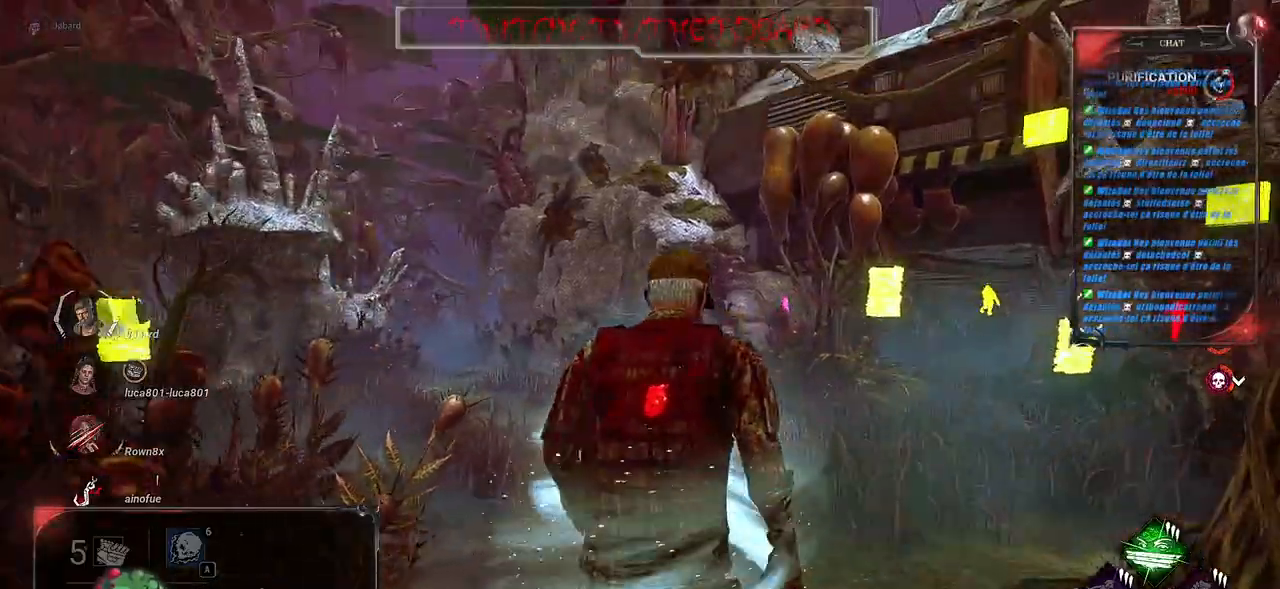
{"keys": ["shift", "z"], "mouse": [], "events": [[483, "shift", "down"]]}
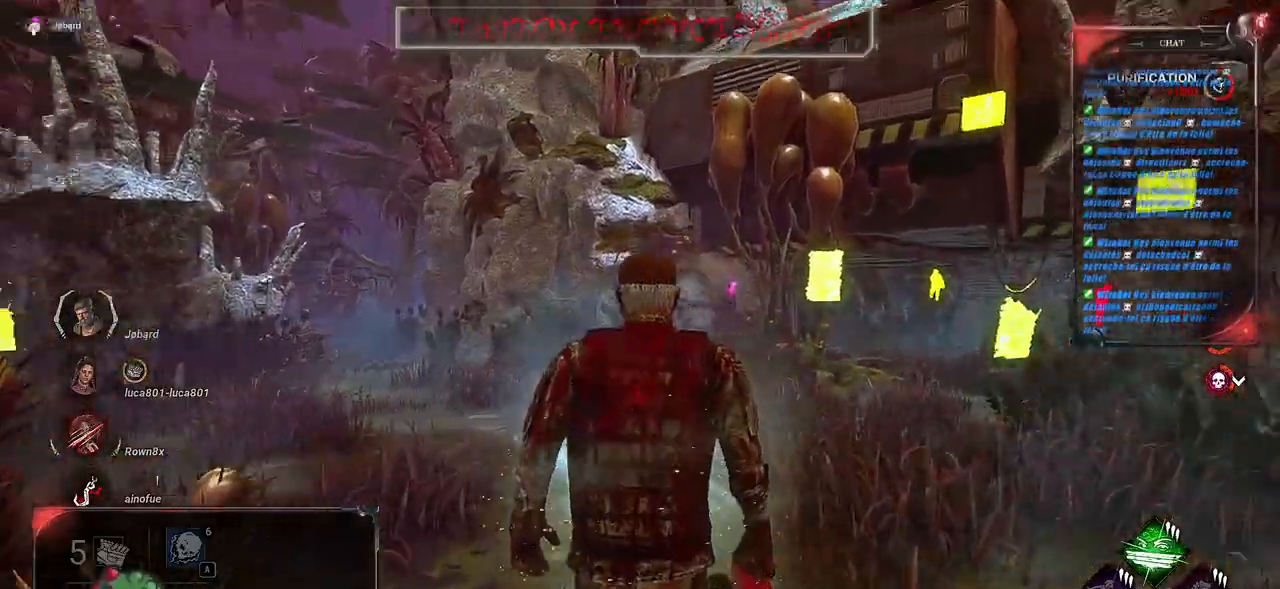
{"keys": ["shift", "z"], "mouse": [], "events": []}
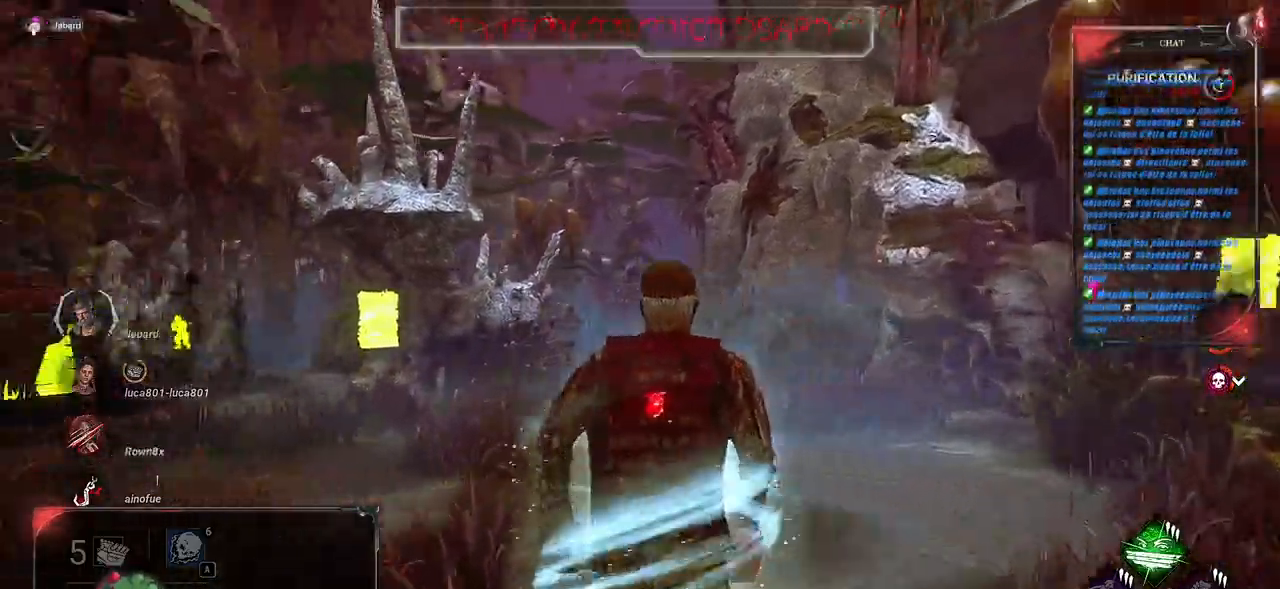
{"keys": ["shift", "z"], "mouse": [], "events": []}
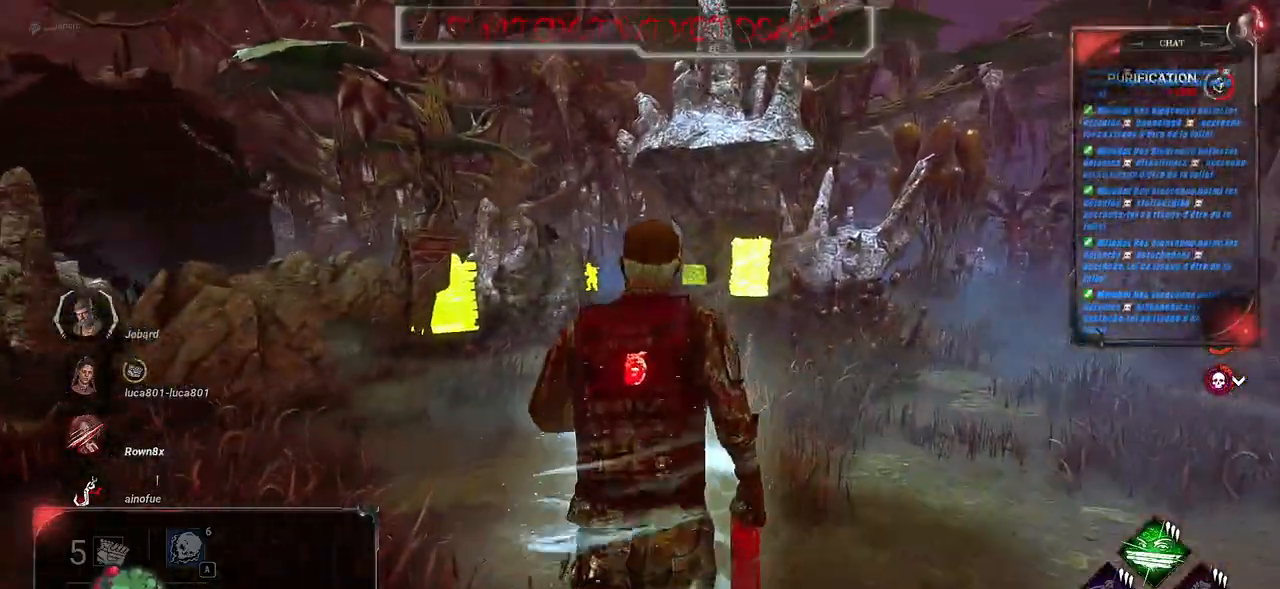
{"keys": ["shift", "z"], "mouse": [], "events": []}
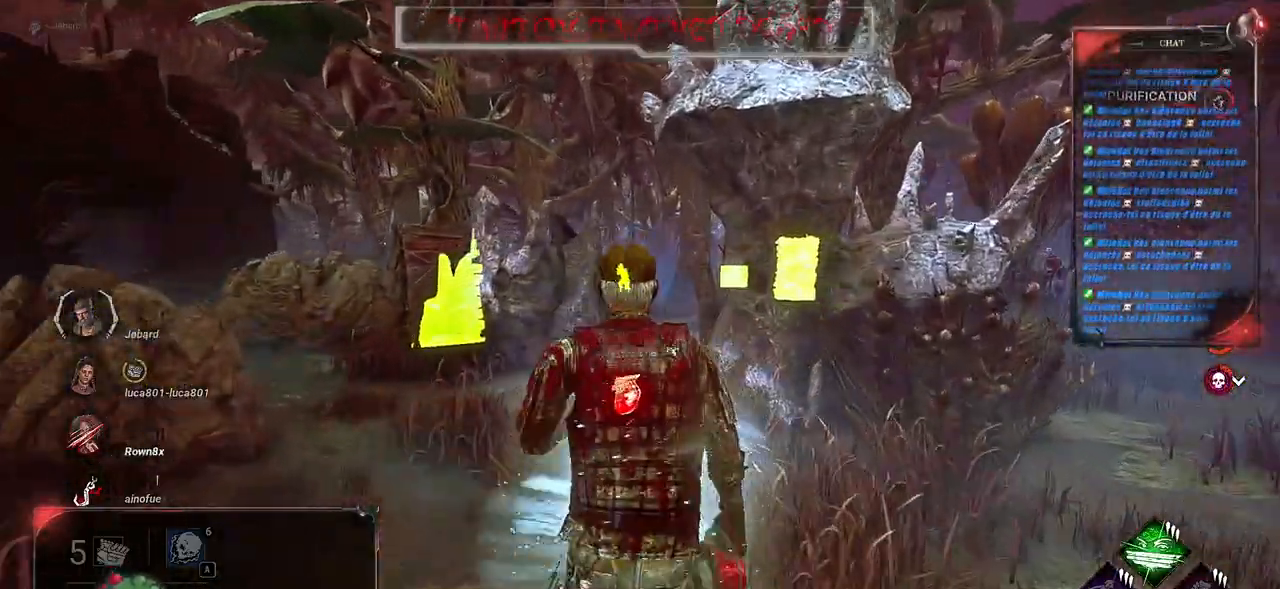
{"keys": ["shift", "z"], "mouse": [], "events": []}
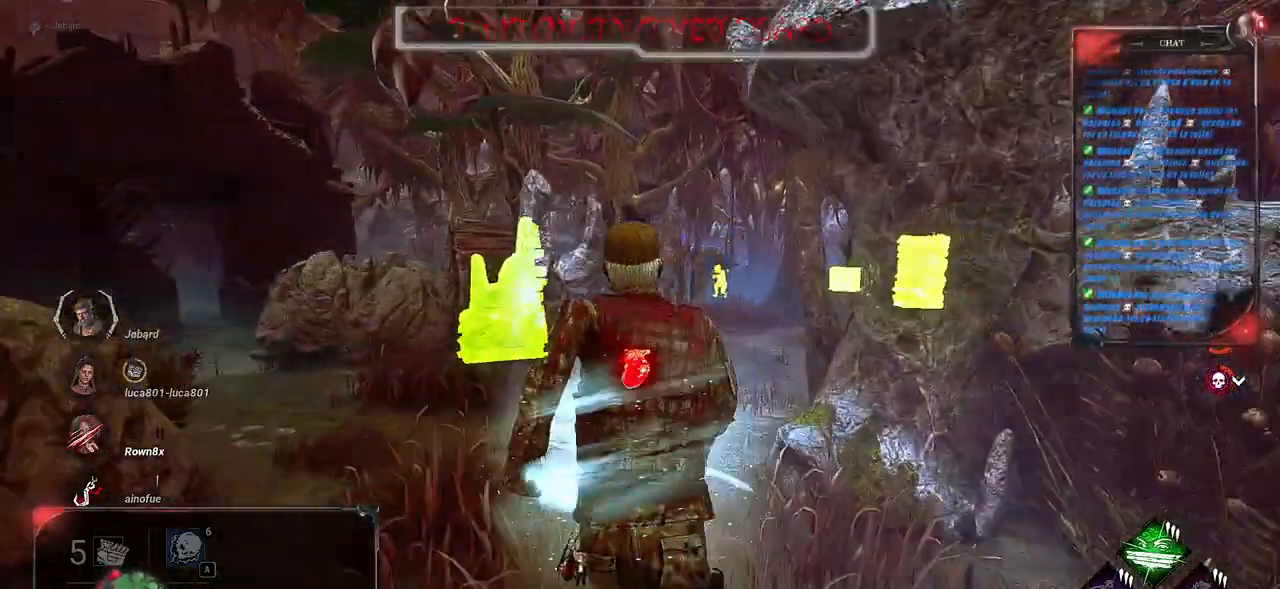
{"keys": ["shift", "z"], "mouse": [], "events": []}
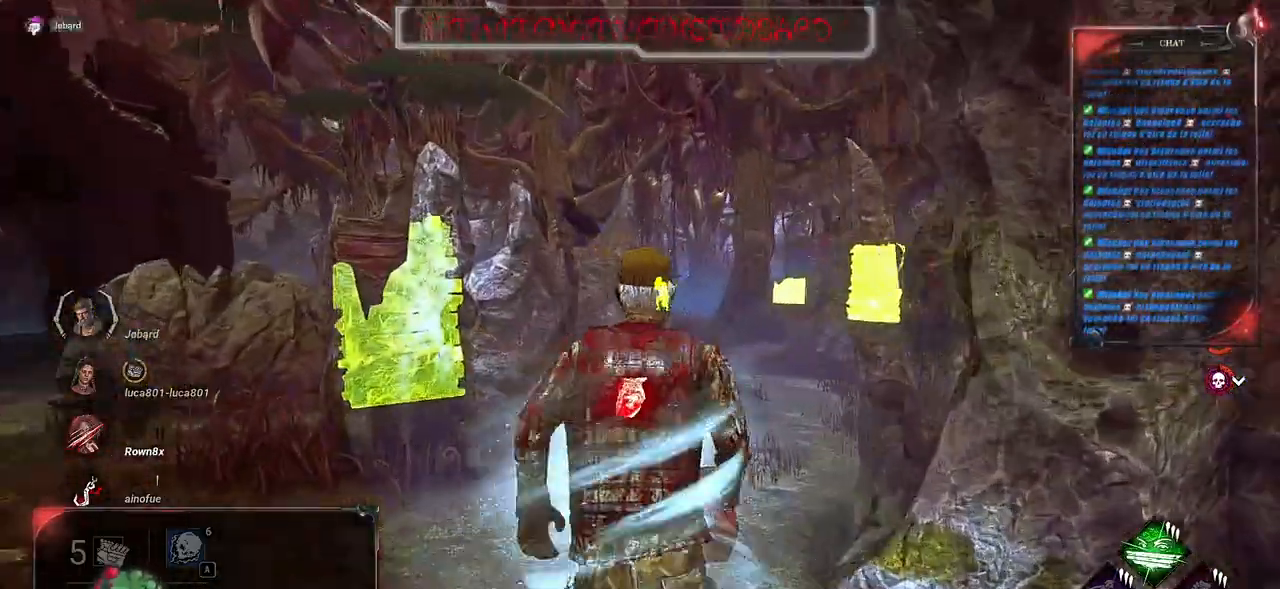
{"keys": ["shift", "z"], "mouse": [], "events": []}
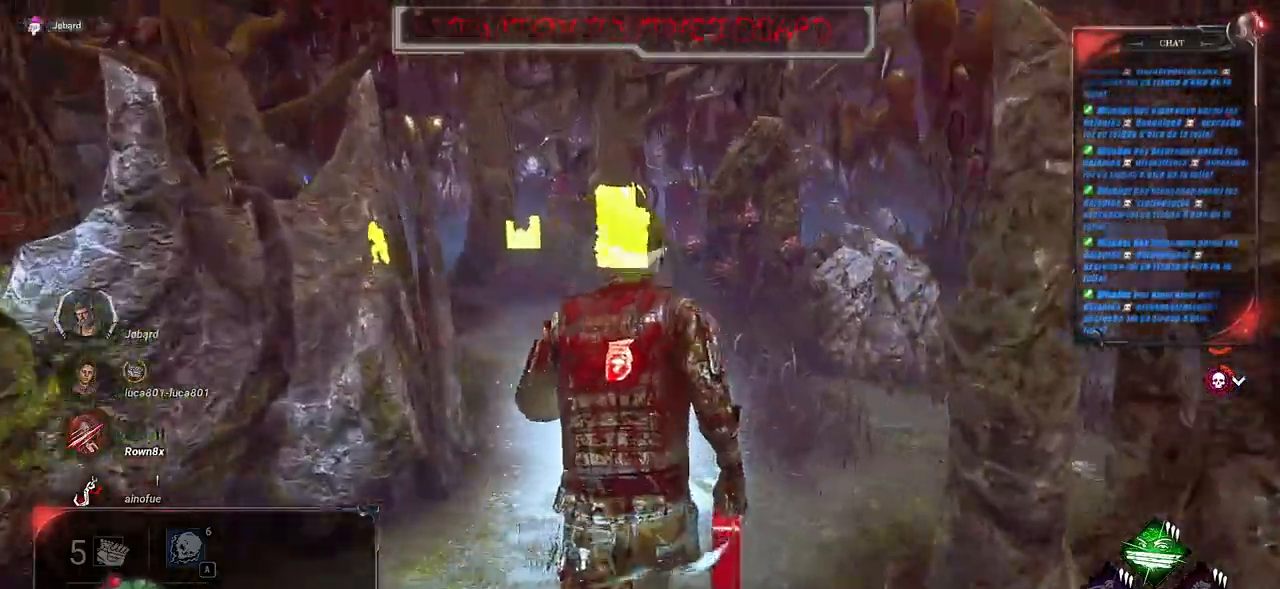
{"keys": ["q", "shift", "z"], "mouse": [], "events": [[83, "q", "down"]]}
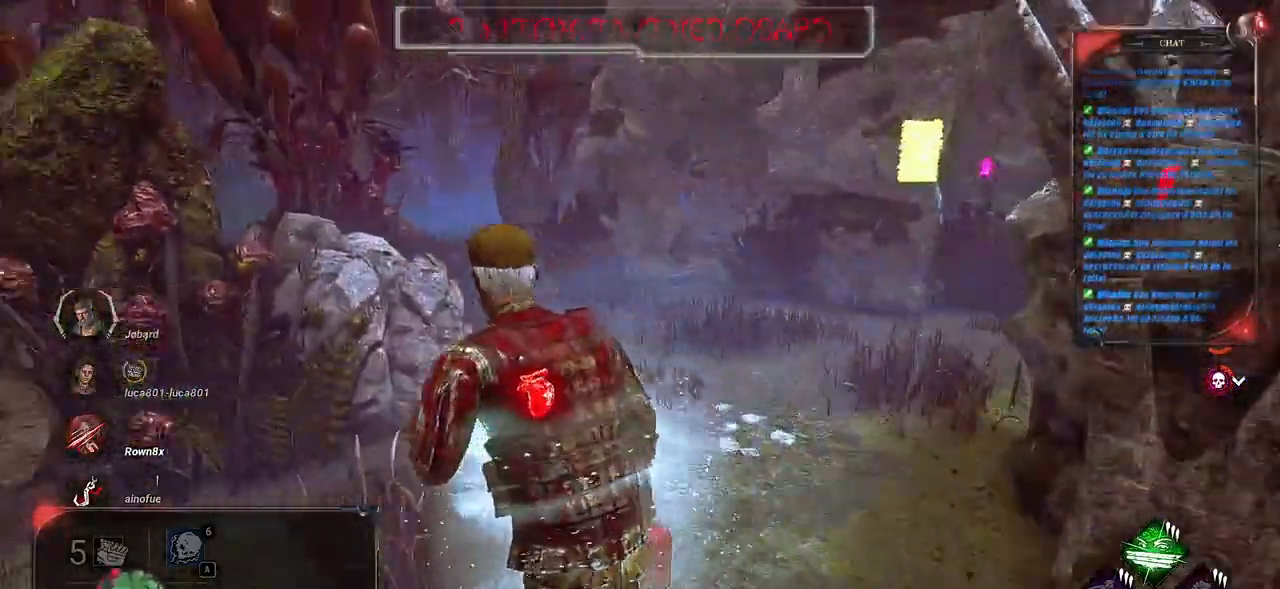
{"keys": ["q", "shift", "z"], "mouse": [], "events": [[33, "q", "up"], [367, "q", "down"]]}
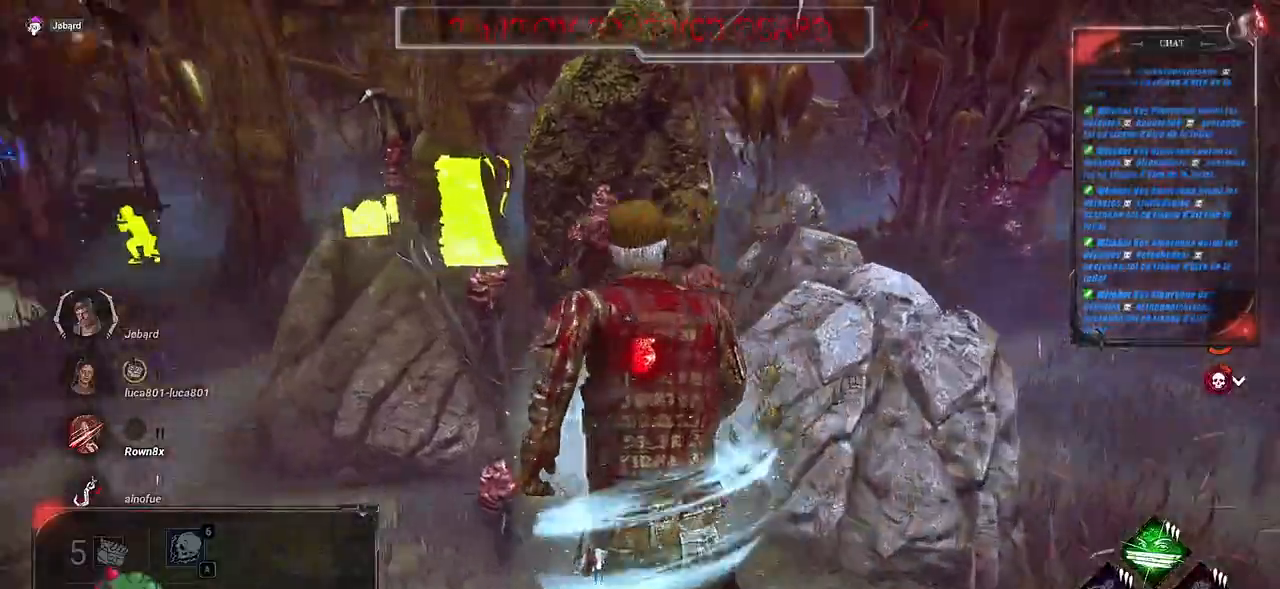
{"keys": ["shift", "z"], "mouse": [], "events": [[333, "q", "up"]]}
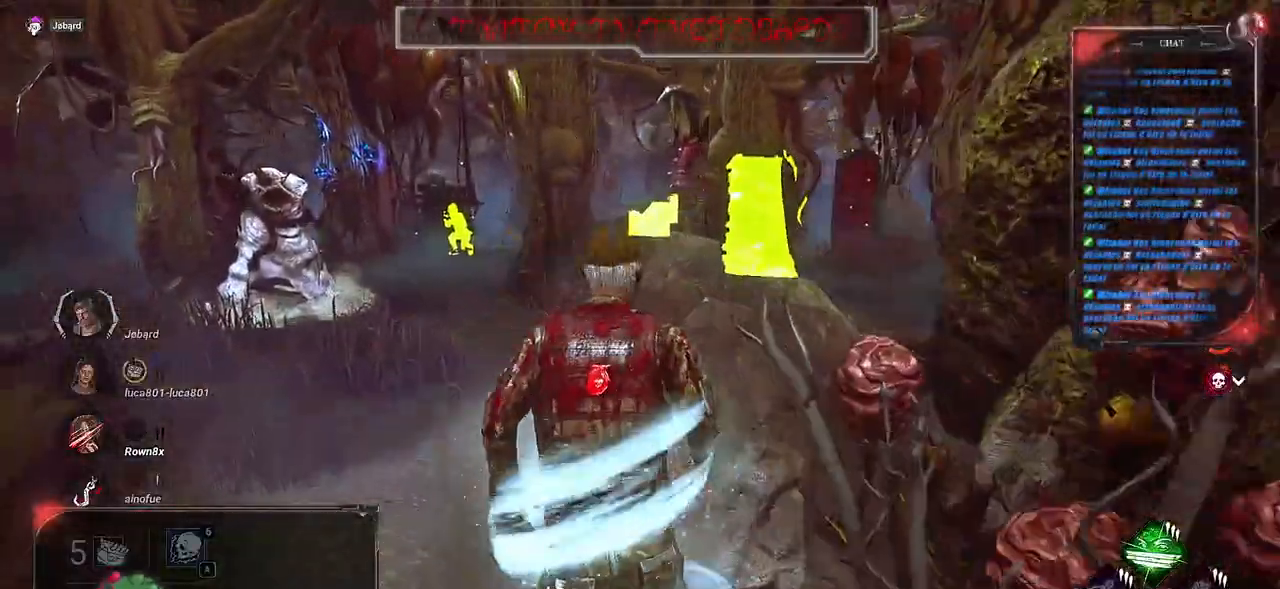
{"keys": ["shift", "z"], "mouse": [], "events": [[183, "q", "down"], [483, "q", "up"]]}
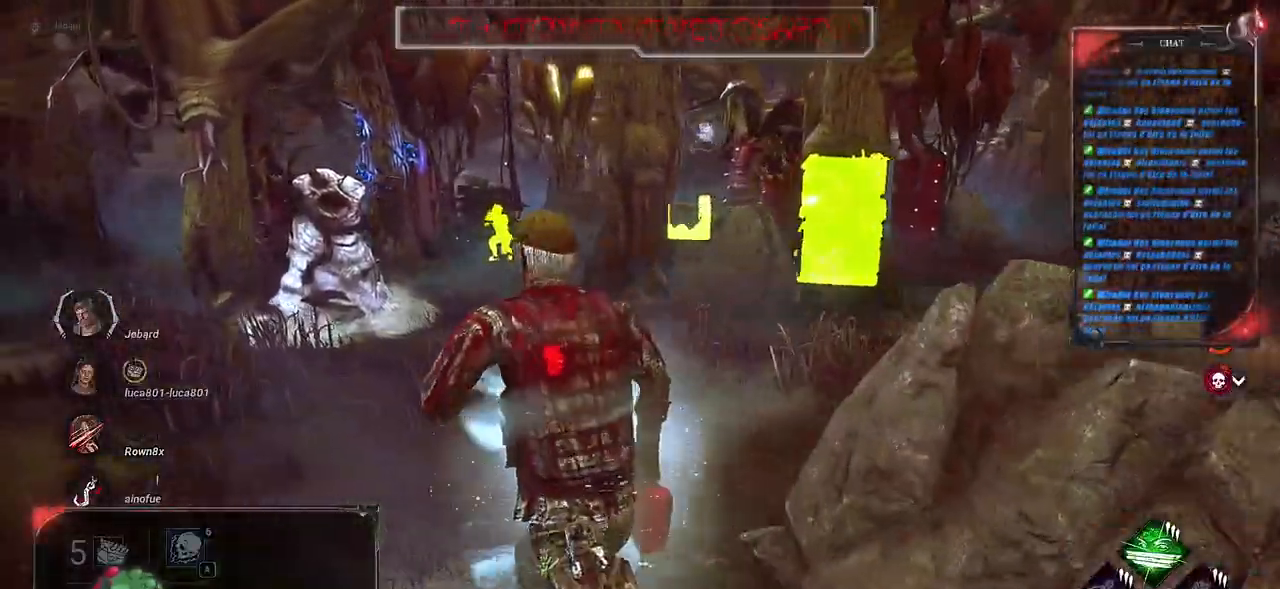
{"keys": ["q", "shift", "z"], "mouse": [], "events": [[383, "q", "down"]]}
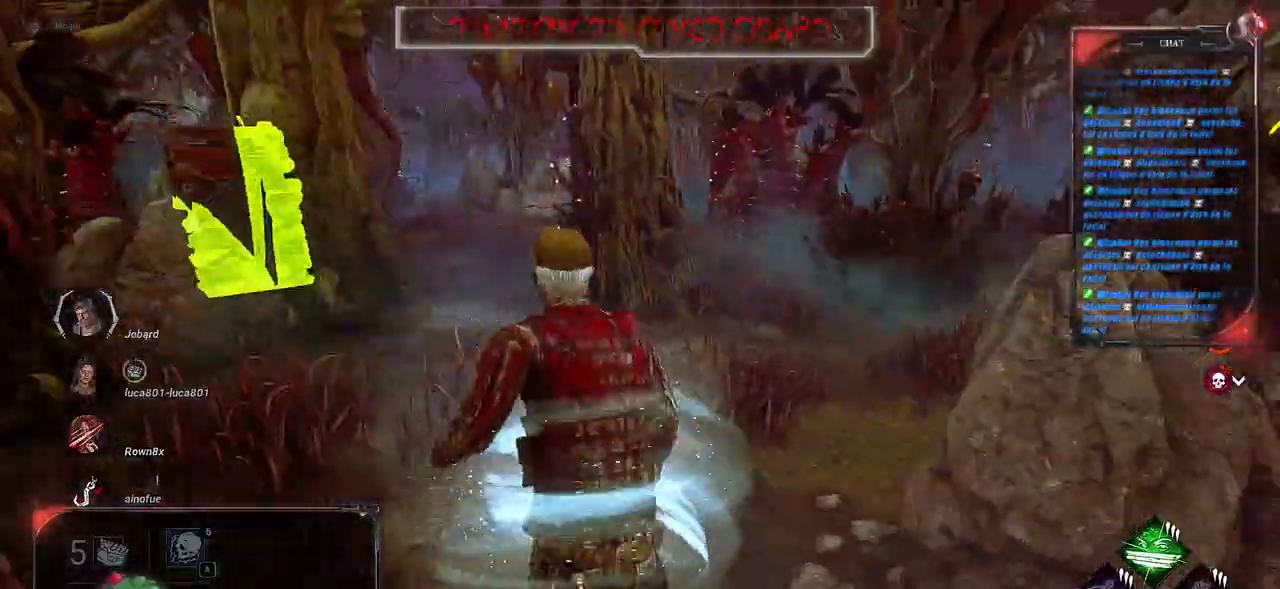
{"keys": ["q", "shift", "z"], "mouse": [], "events": []}
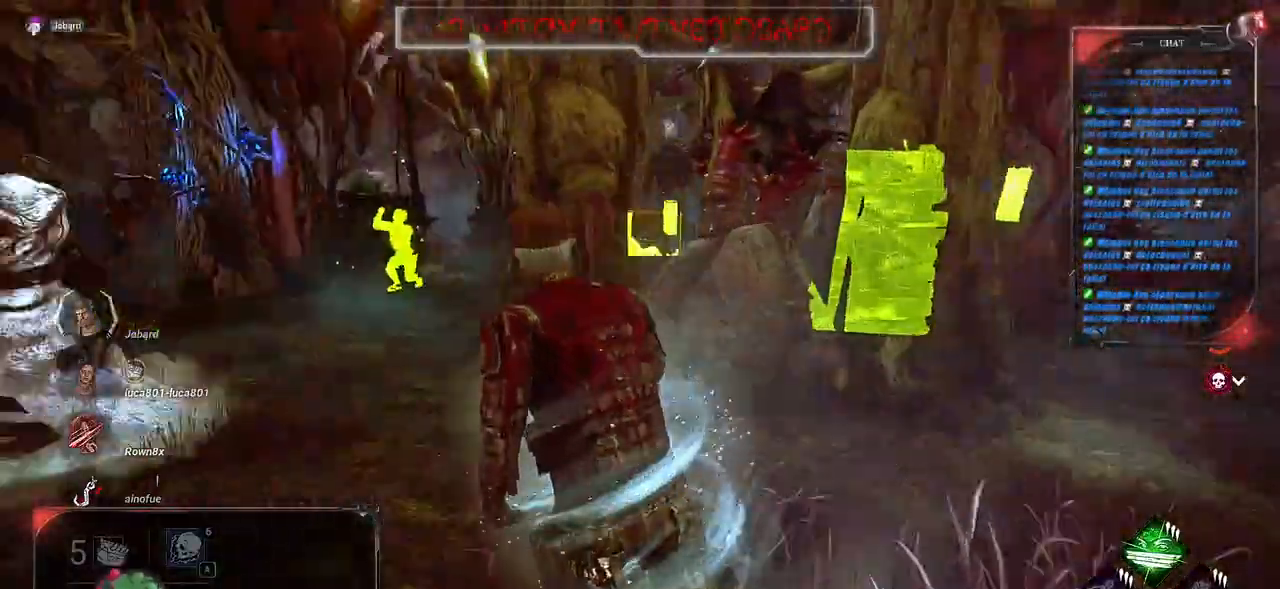
{"keys": ["shift", "z"], "mouse": [], "events": [[150, "q", "up"]]}
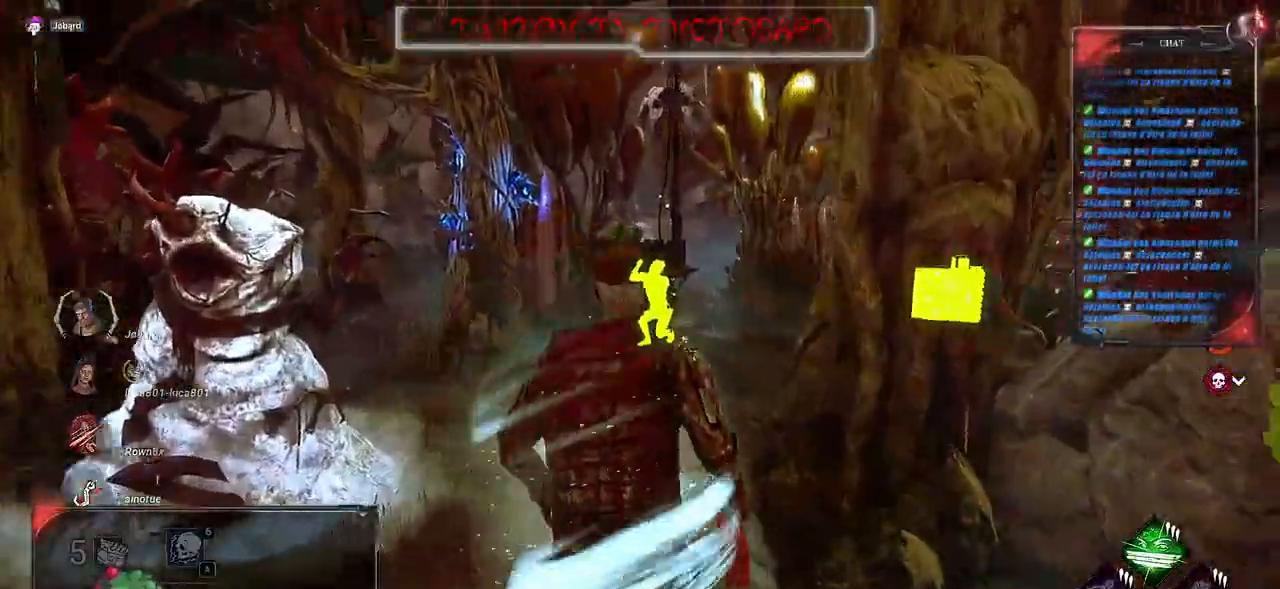
{"keys": ["shift", "z"], "mouse": [], "events": []}
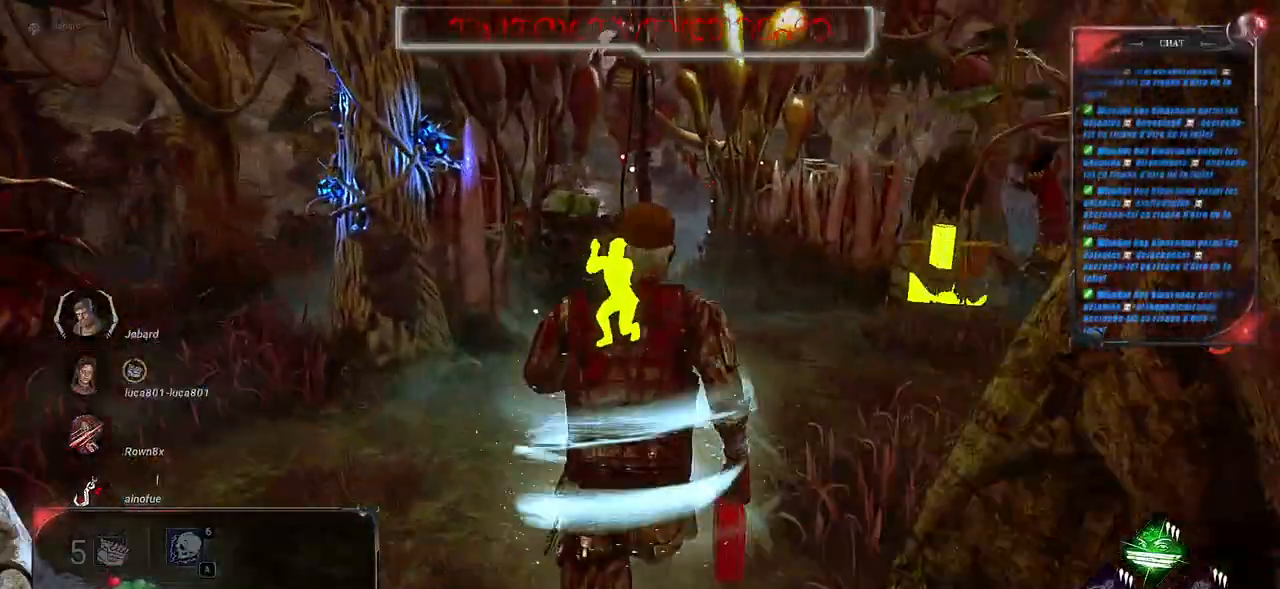
{"keys": ["d", "shift", "z"], "mouse": [], "events": [[317, "d", "down"]]}
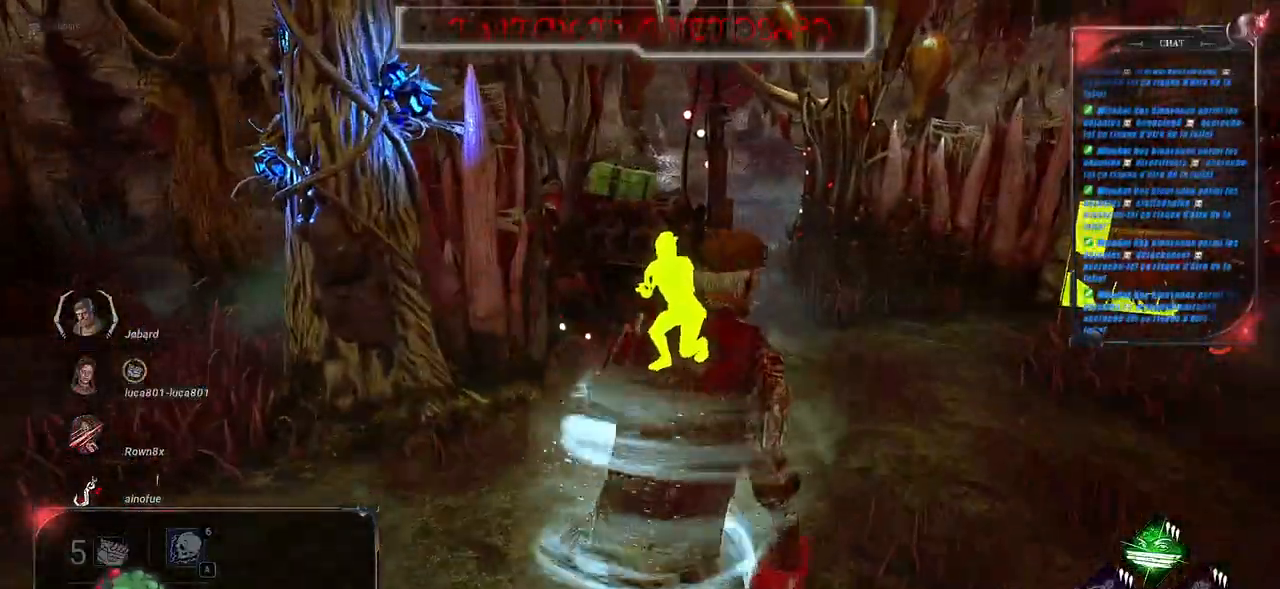
{"keys": ["d", "shift", "z"], "mouse": [], "events": [[150, "d", "up"], [467, "d", "down"]]}
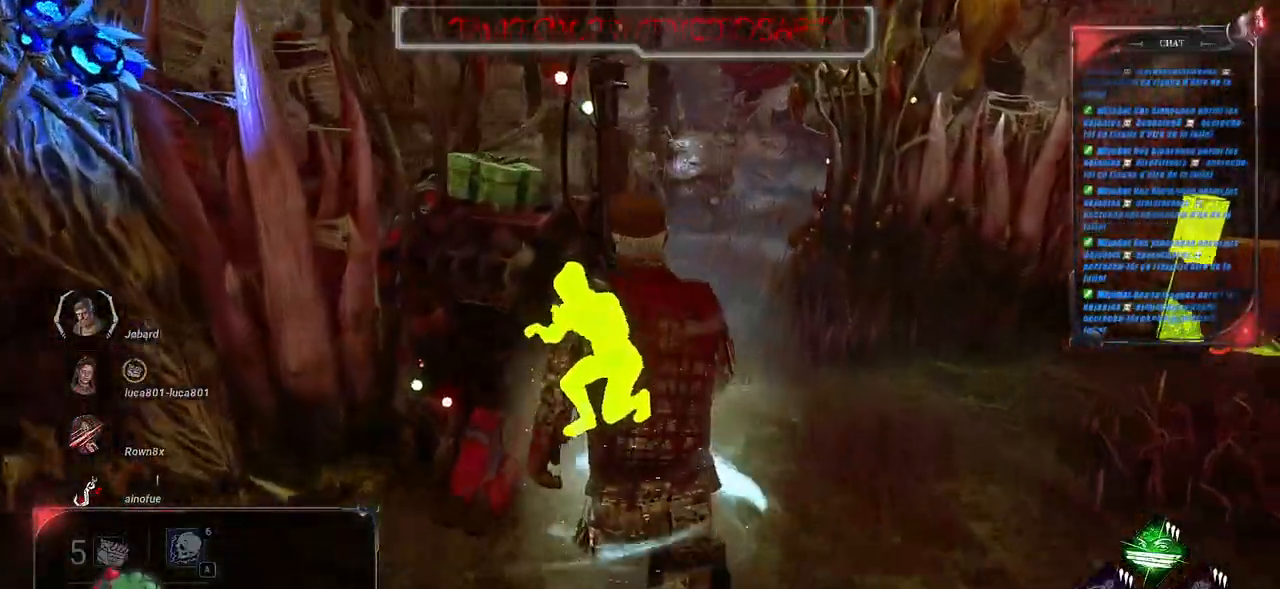
{"keys": ["shift"], "mouse": ["left"], "events": [[367, "mouse_left", "down"], [383, "d", "up"], [400, "z", "up"]]}
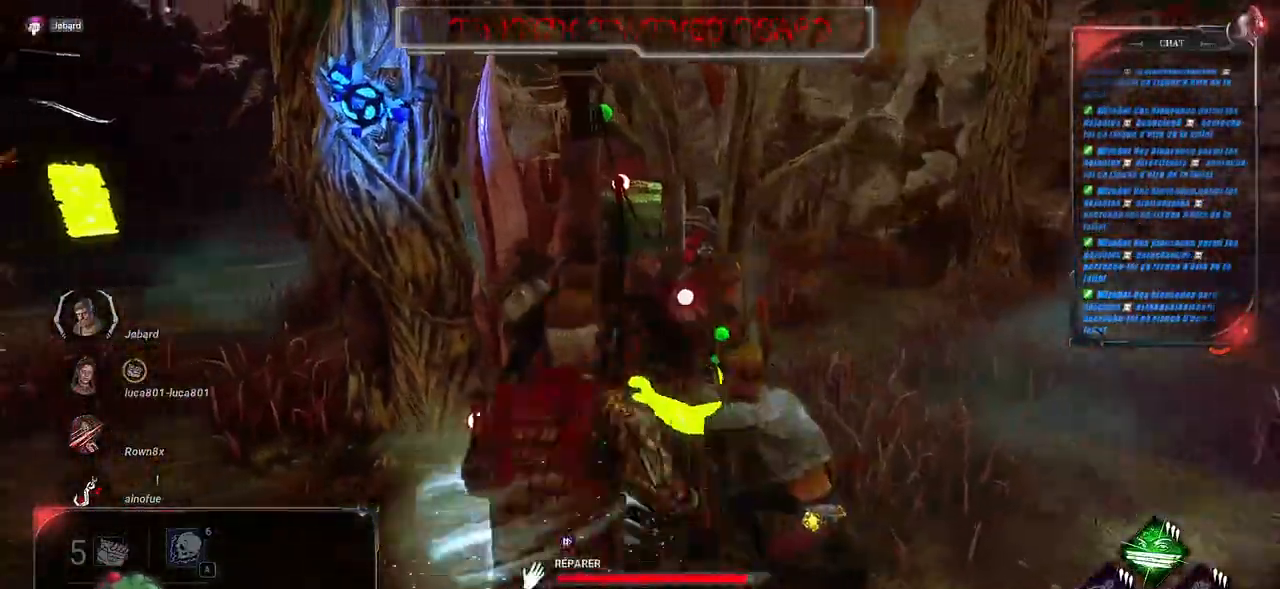
{"keys": [], "mouse": ["left"], "events": [[233, "shift", "up"]]}